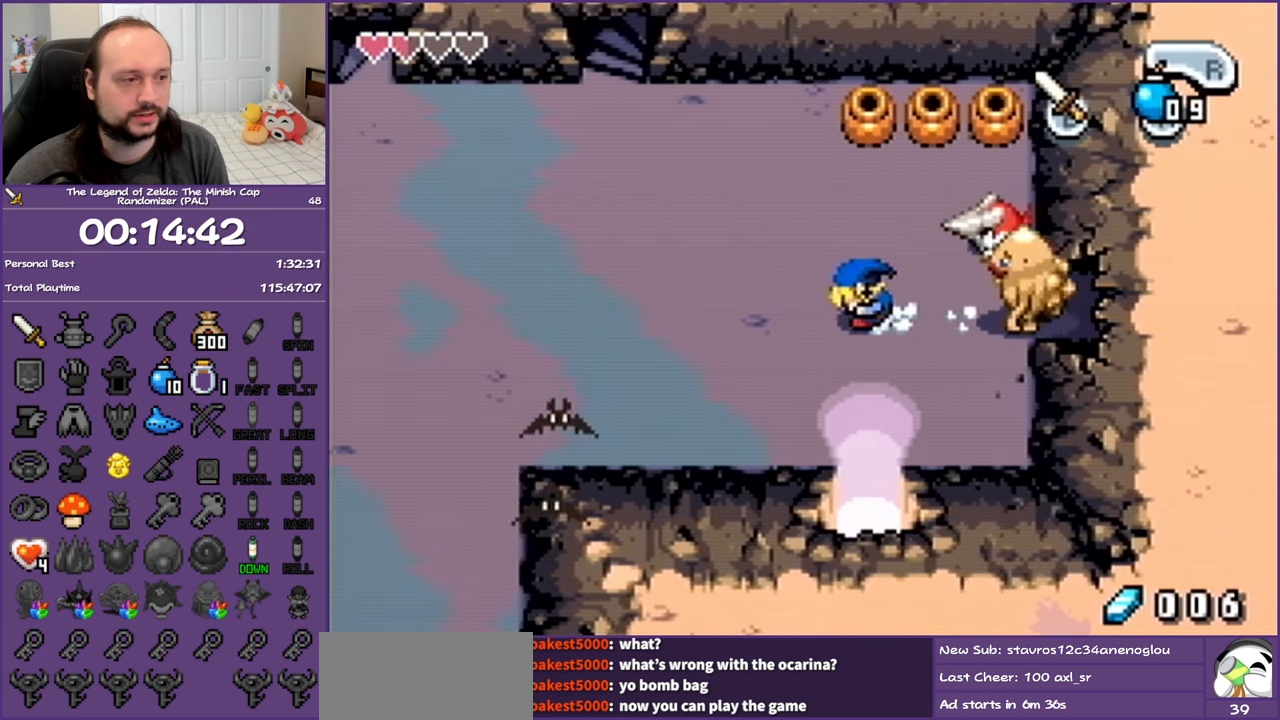
Gameplay with a controller (Nintendo layout); each line is a JSON object with the inputs held at the frame after it. "events" lists button and stick changes between this image and that frame as [ms after this image, input, new state], when the widget could be followed in between. Not read: L3 R3.
{"buttons": ["R1", "DPAD_UP"], "events": [[150, "R1", "up"], [383, "DPAD_UP", "down"], [467, "DPAD_LEFT", "up"], [467, "R1", "down"]]}
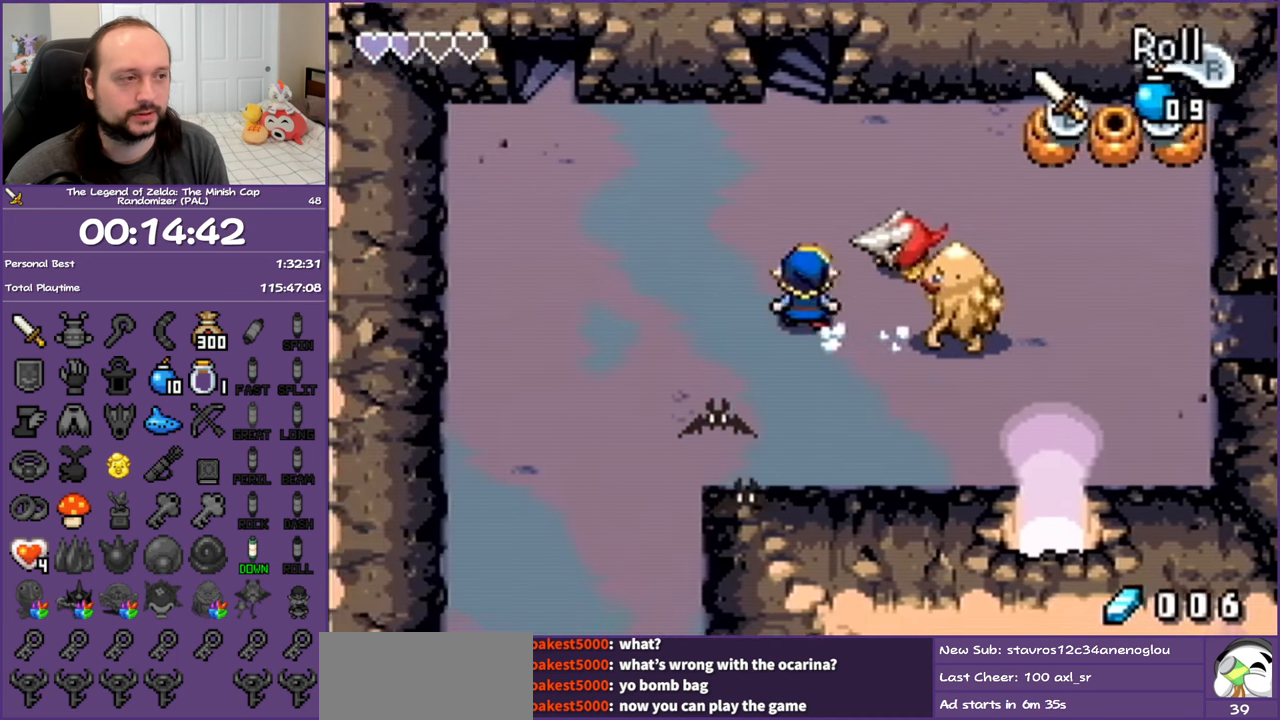
{"buttons": ["DPAD_UP"], "events": [[117, "R1", "up"]]}
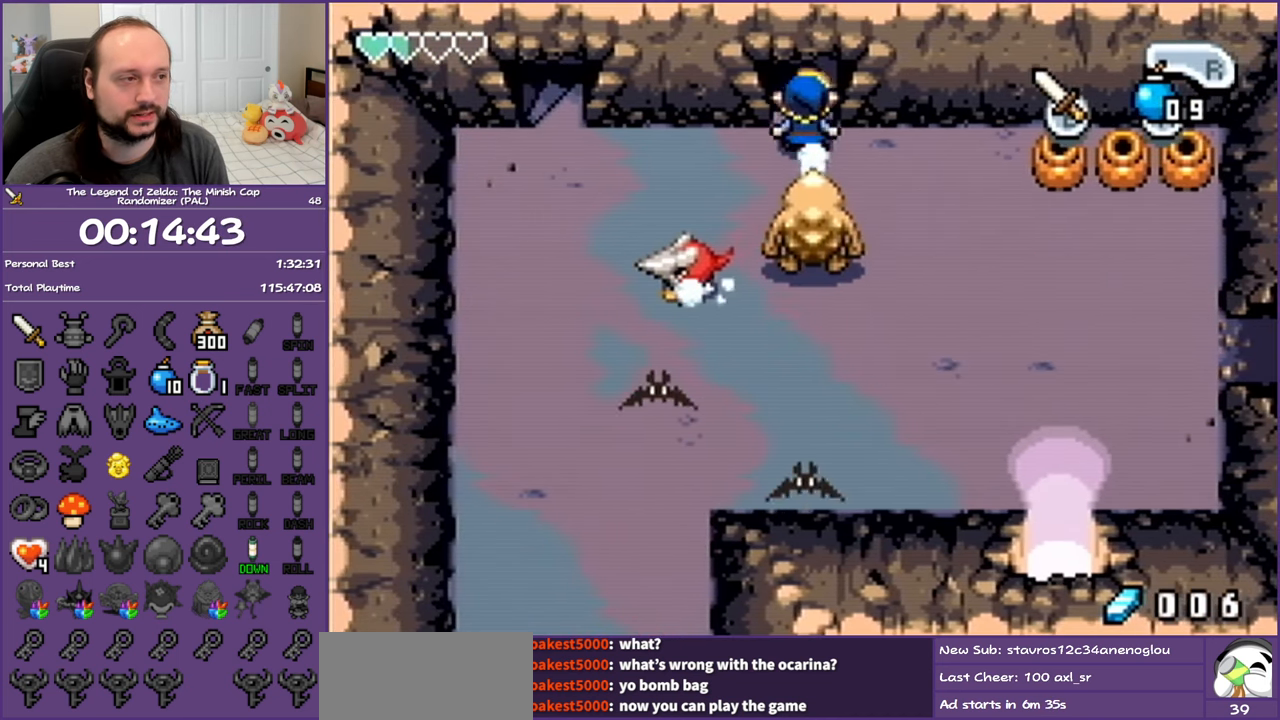
{"buttons": ["DPAD_UP"], "events": []}
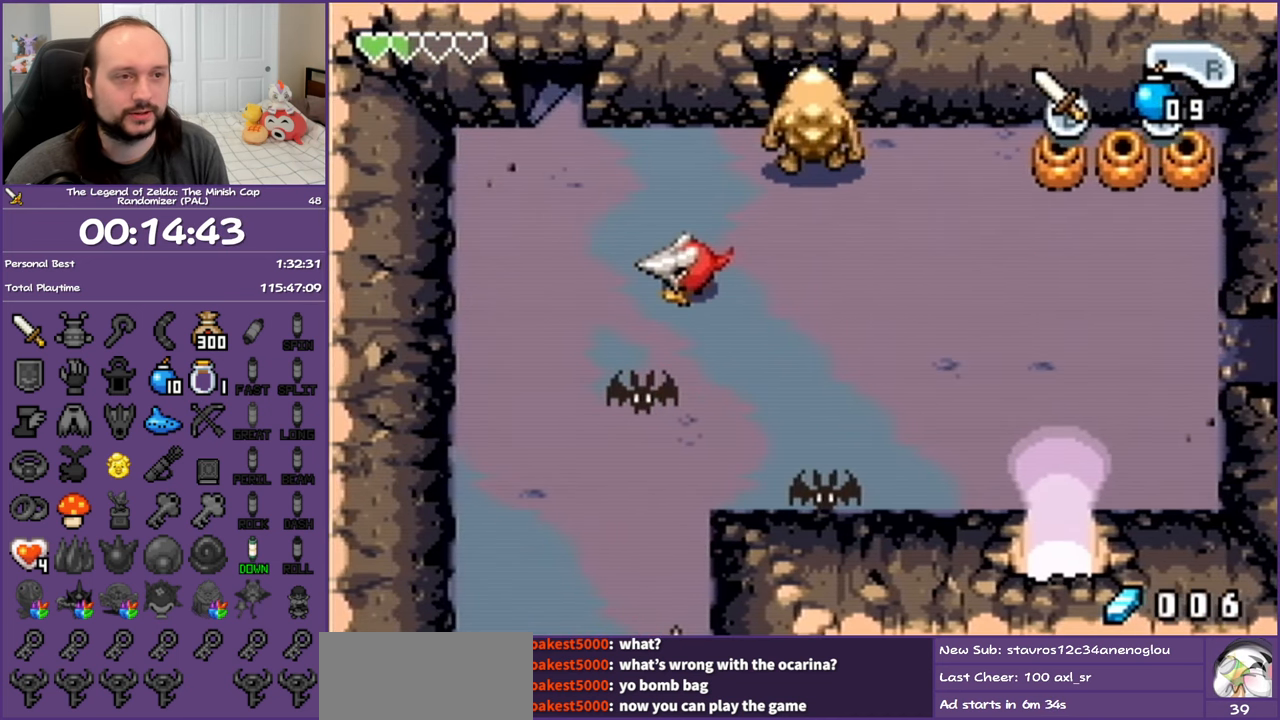
{"buttons": [], "events": [[100, "DPAD_UP", "up"]]}
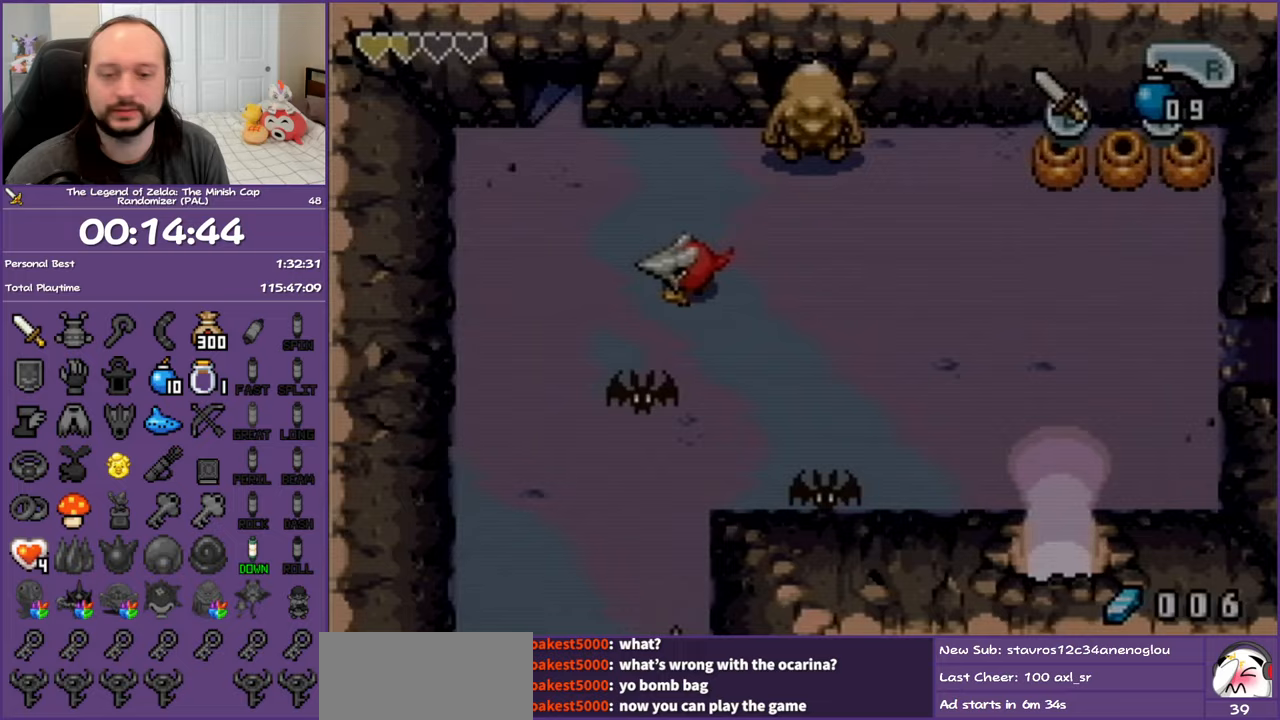
{"buttons": [], "events": []}
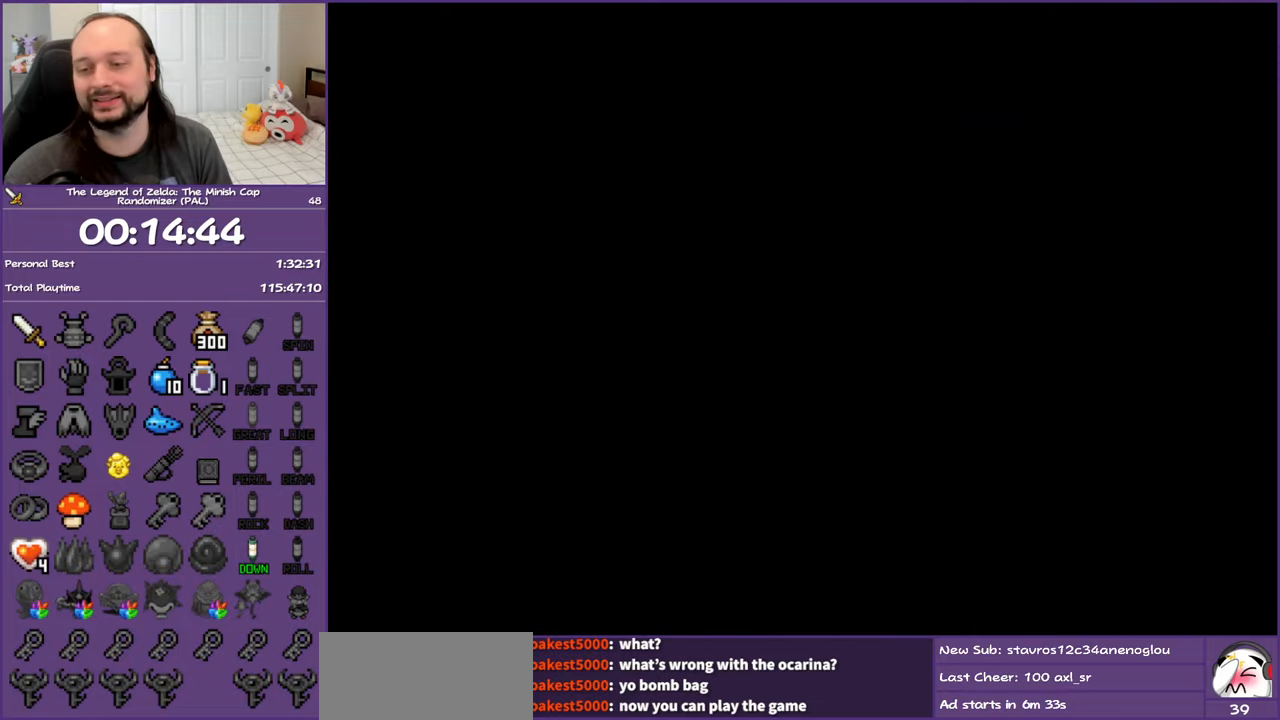
{"buttons": [], "events": []}
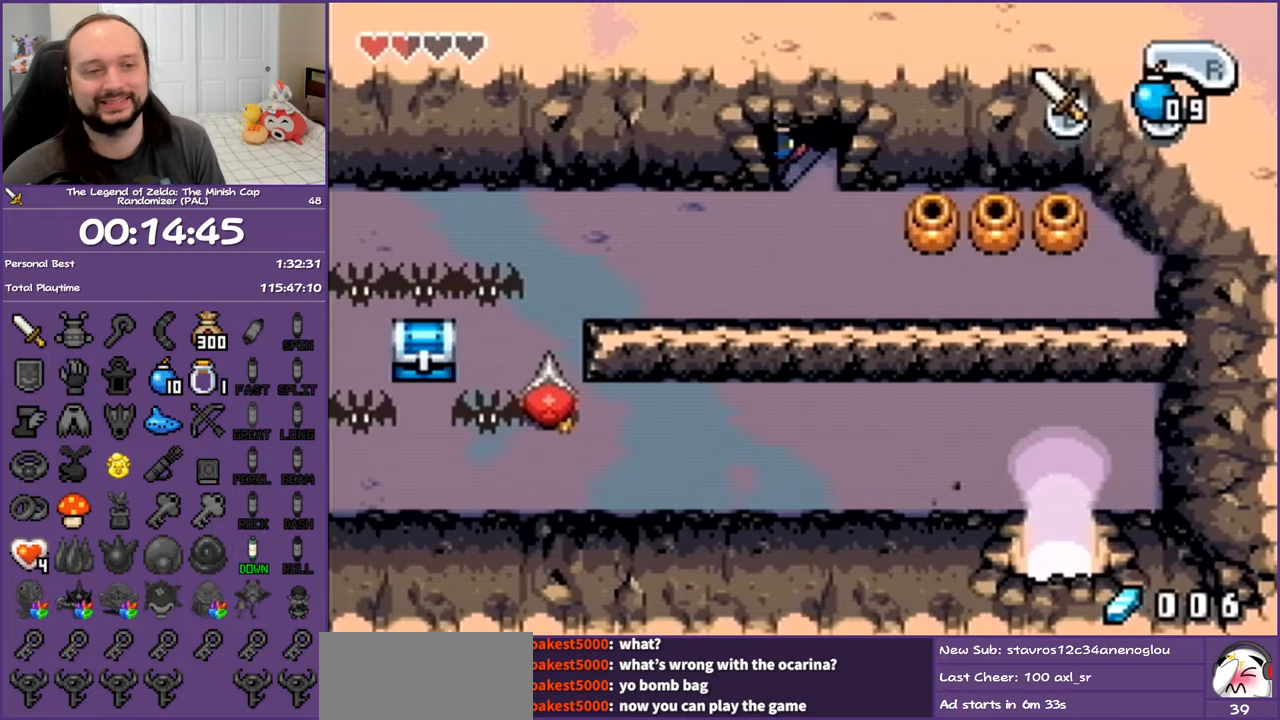
{"buttons": ["DPAD_DOWN", "DPAD_RIGHT"], "events": [[67, "DPAD_DOWN", "down"], [83, "DPAD_RIGHT", "down"]]}
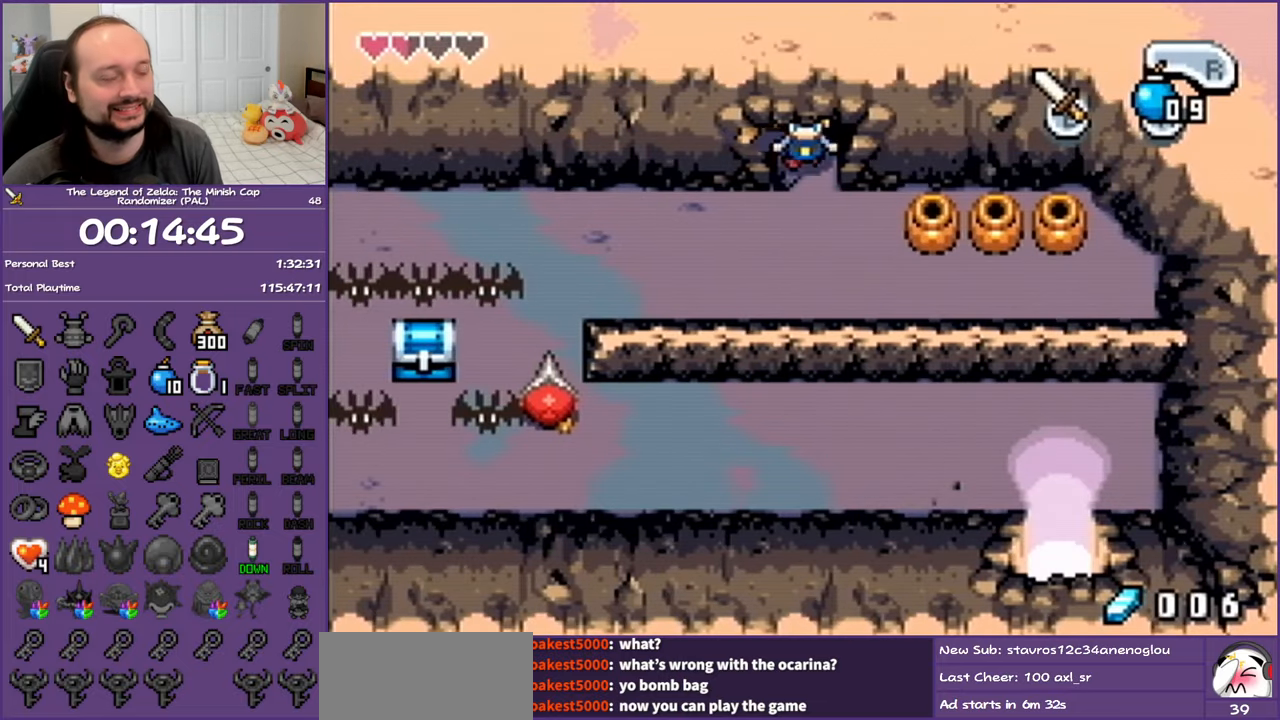
{"buttons": ["DPAD_DOWN", "DPAD_RIGHT"], "events": []}
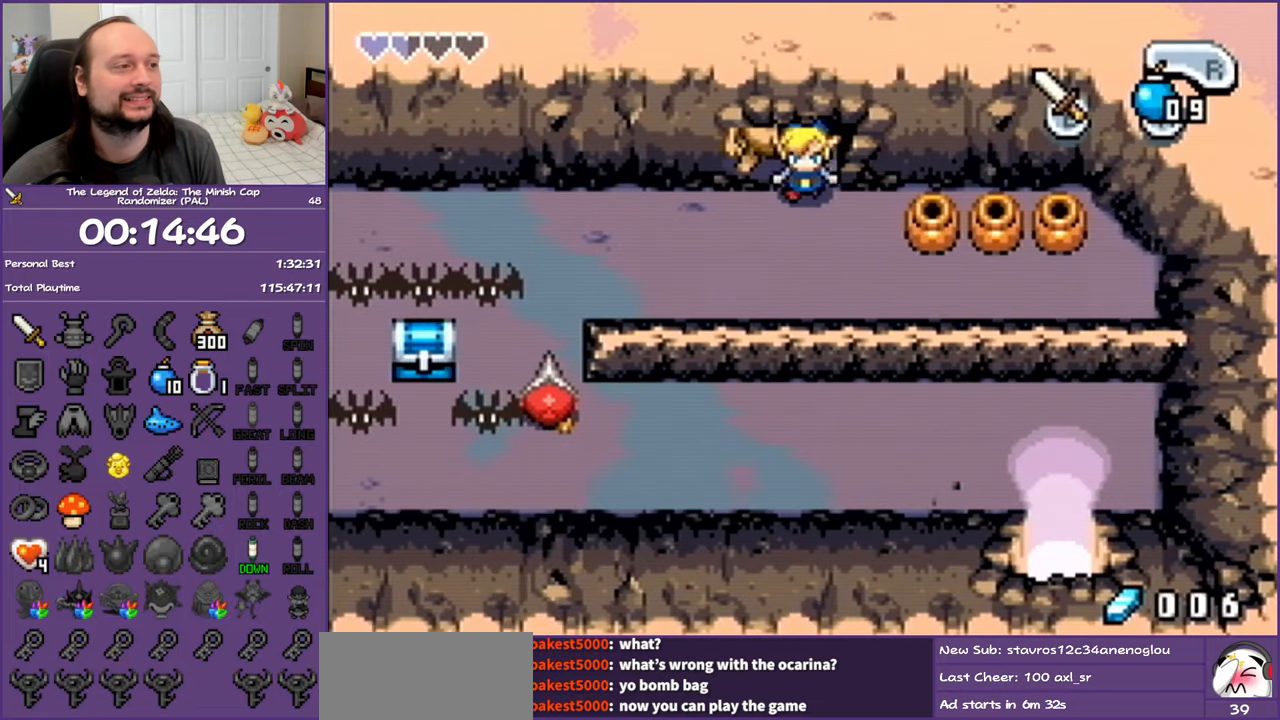
{"buttons": ["DPAD_DOWN", "DPAD_RIGHT"], "events": []}
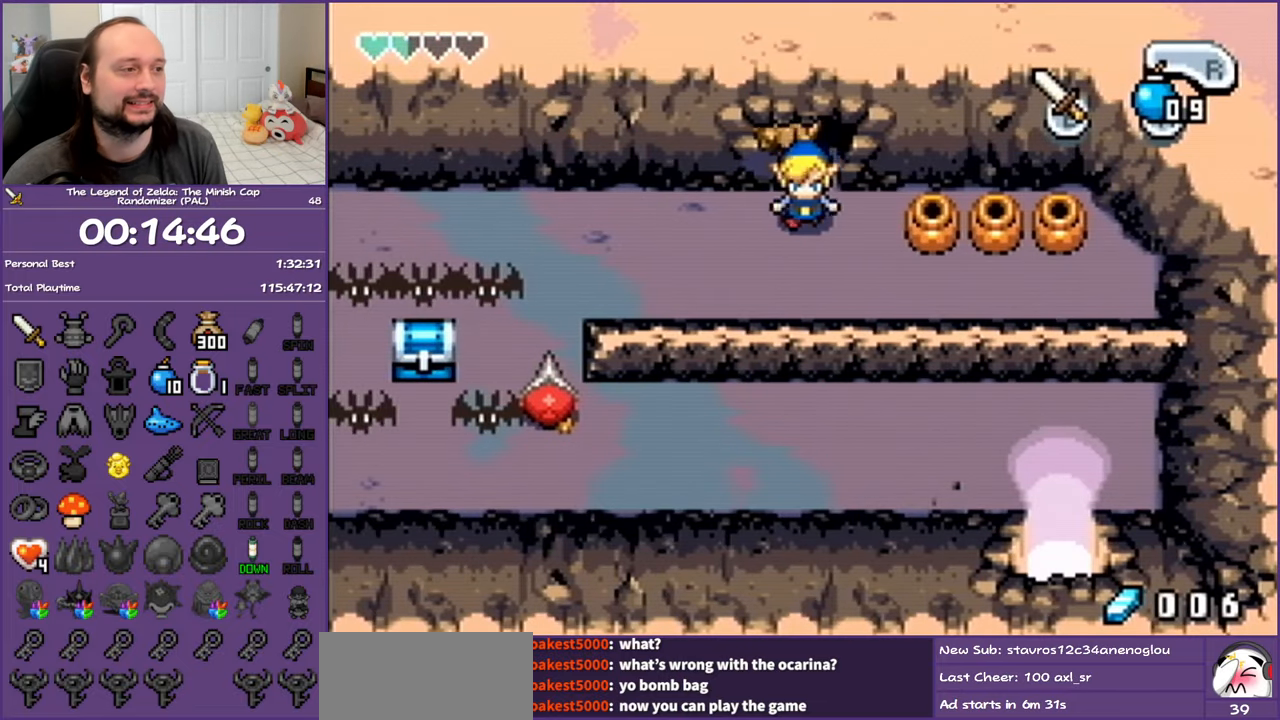
{"buttons": ["DPAD_RIGHT"], "events": [[467, "DPAD_DOWN", "up"]]}
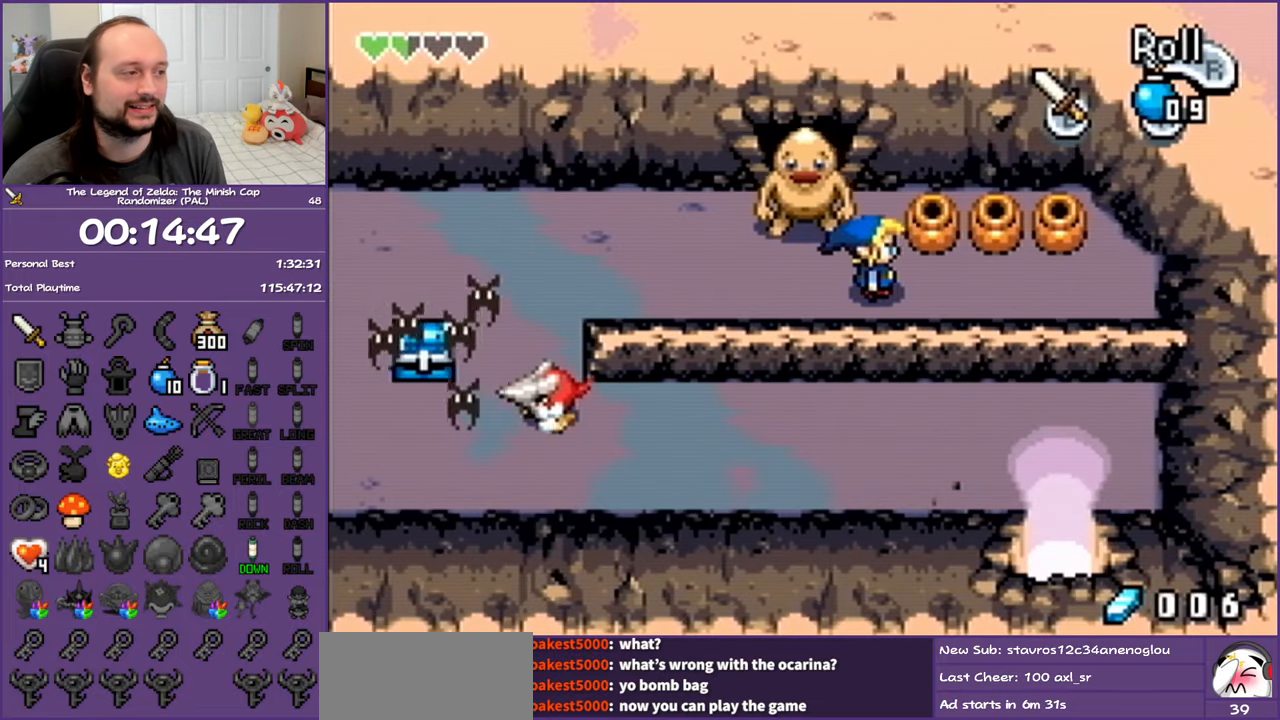
{"buttons": [], "events": [[17, "R1", "down"], [183, "R1", "up"], [283, "DPAD_RIGHT", "up"]]}
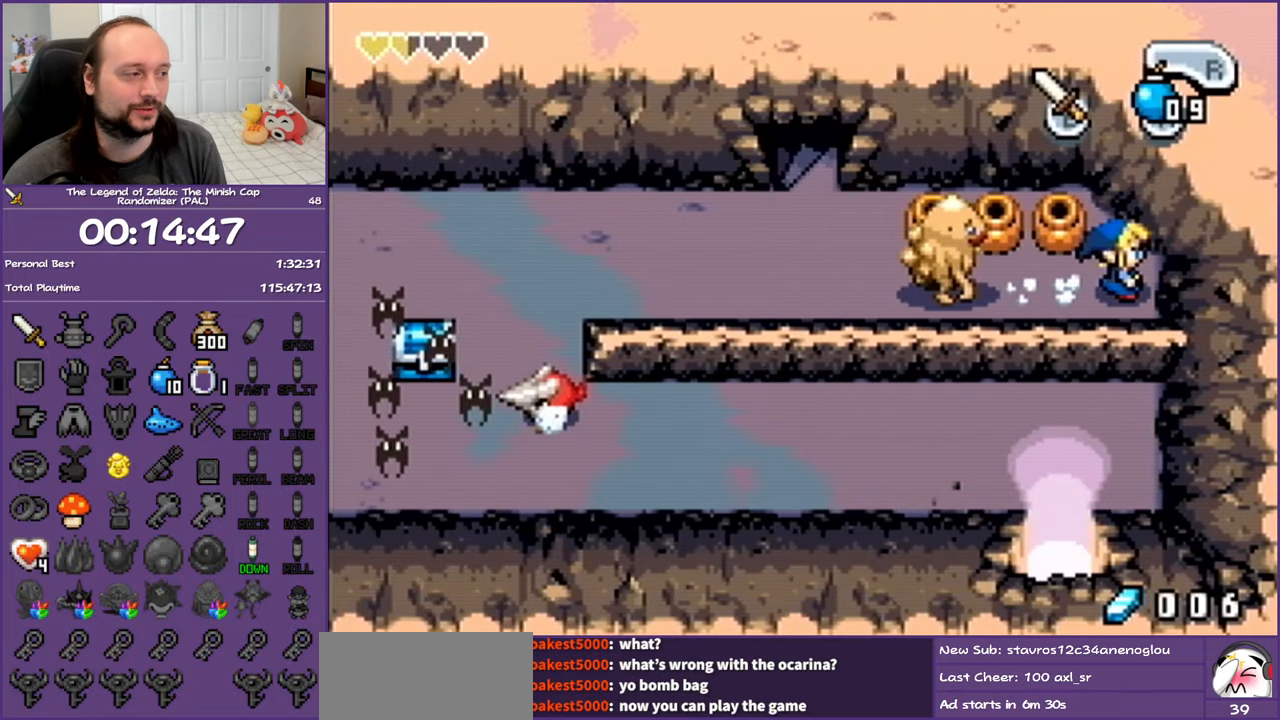
{"buttons": ["R1", "DPAD_LEFT"], "events": [[17, "DPAD_LEFT", "down"], [17, "DPAD_UP", "down"], [250, "DPAD_LEFT", "up"], [317, "DPAD_LEFT", "down"], [383, "DPAD_UP", "up"], [450, "R1", "down"]]}
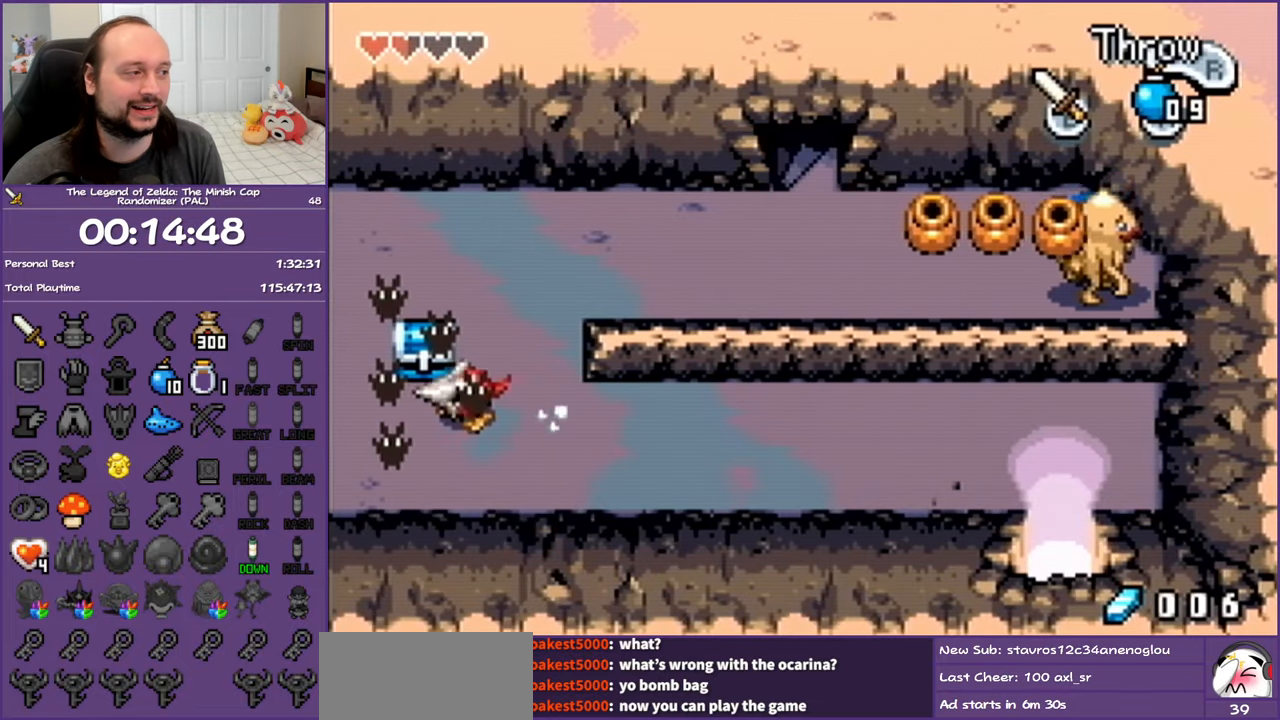
{"buttons": ["DPAD_DOWN", "DPAD_LEFT"], "events": [[117, "R1", "up"], [267, "DPAD_DOWN", "down"], [350, "DPAD_LEFT", "up"], [467, "DPAD_LEFT", "down"]]}
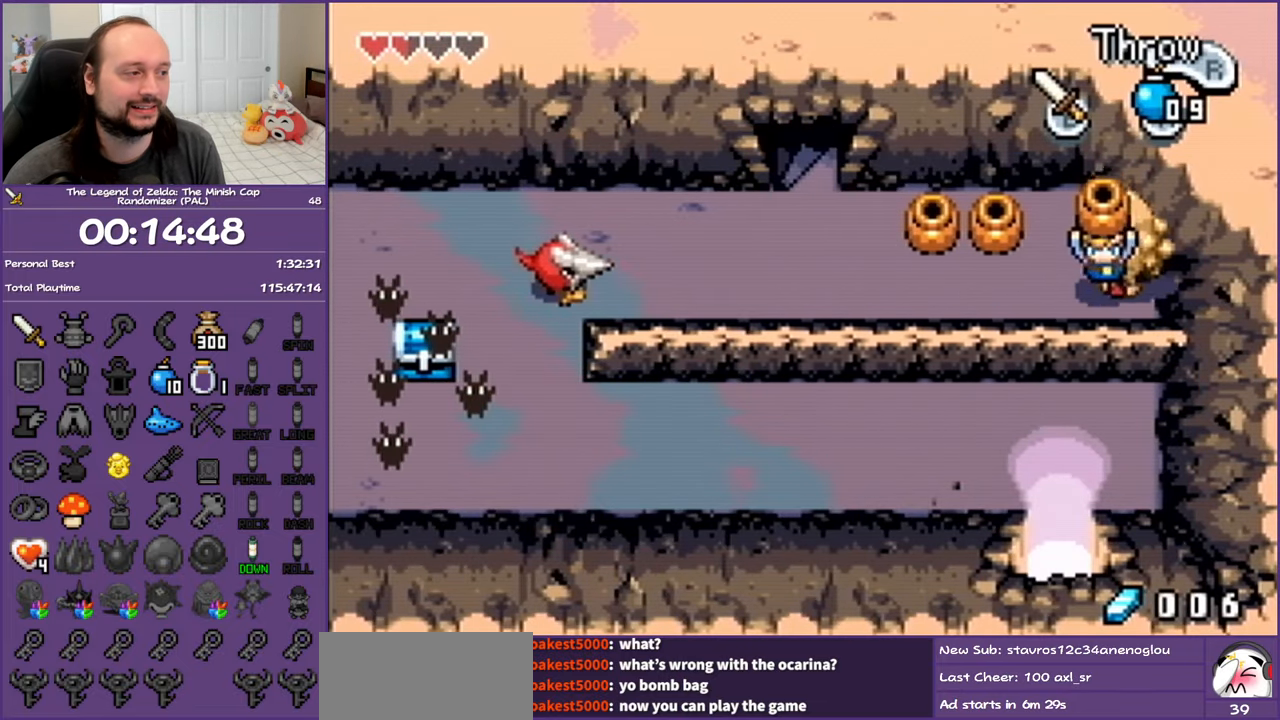
{"buttons": ["DPAD_LEFT"], "events": [[17, "DPAD_DOWN", "up"], [17, "R1", "down"], [183, "R1", "up"], [250, "DPAD_LEFT", "up"], [467, "DPAD_LEFT", "down"]]}
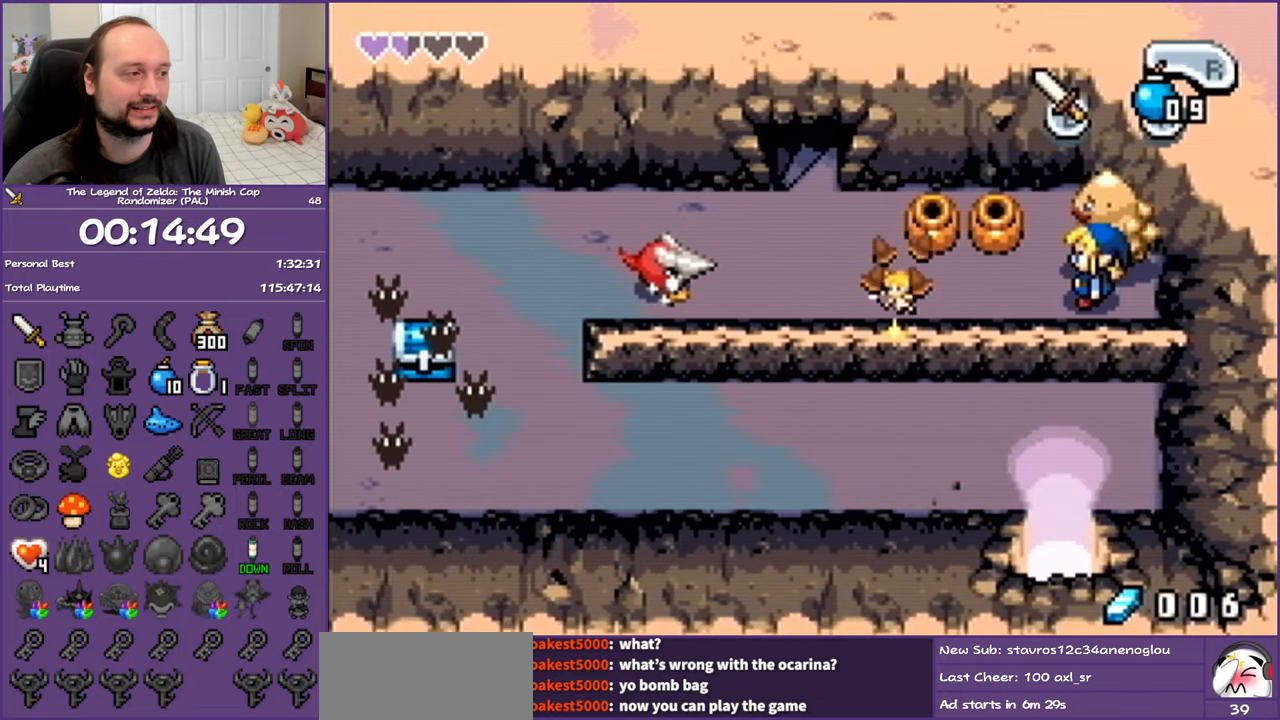
{"buttons": ["DPAD_UP"], "events": [[133, "R1", "down"], [300, "R1", "up"], [350, "DPAD_UP", "down"], [433, "DPAD_LEFT", "up"]]}
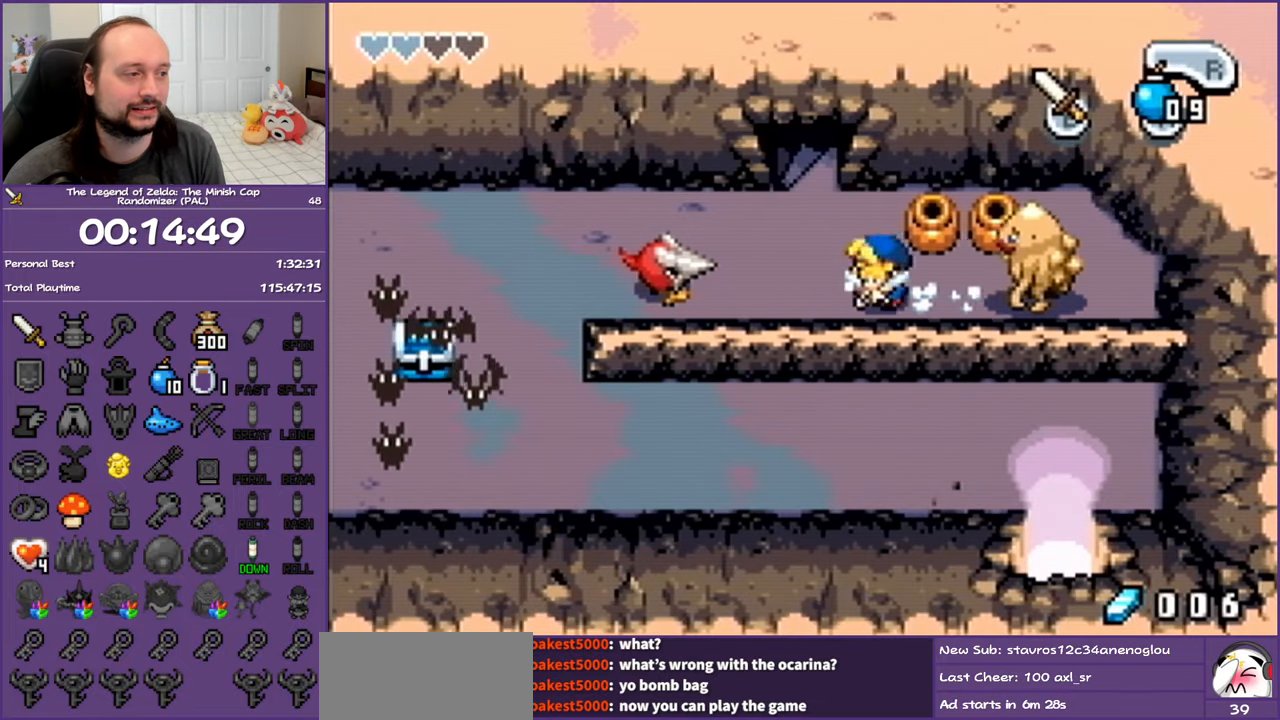
{"buttons": ["R1", "DPAD_LEFT"], "events": [[183, "DPAD_LEFT", "down"], [250, "DPAD_UP", "up"], [317, "R1", "down"]]}
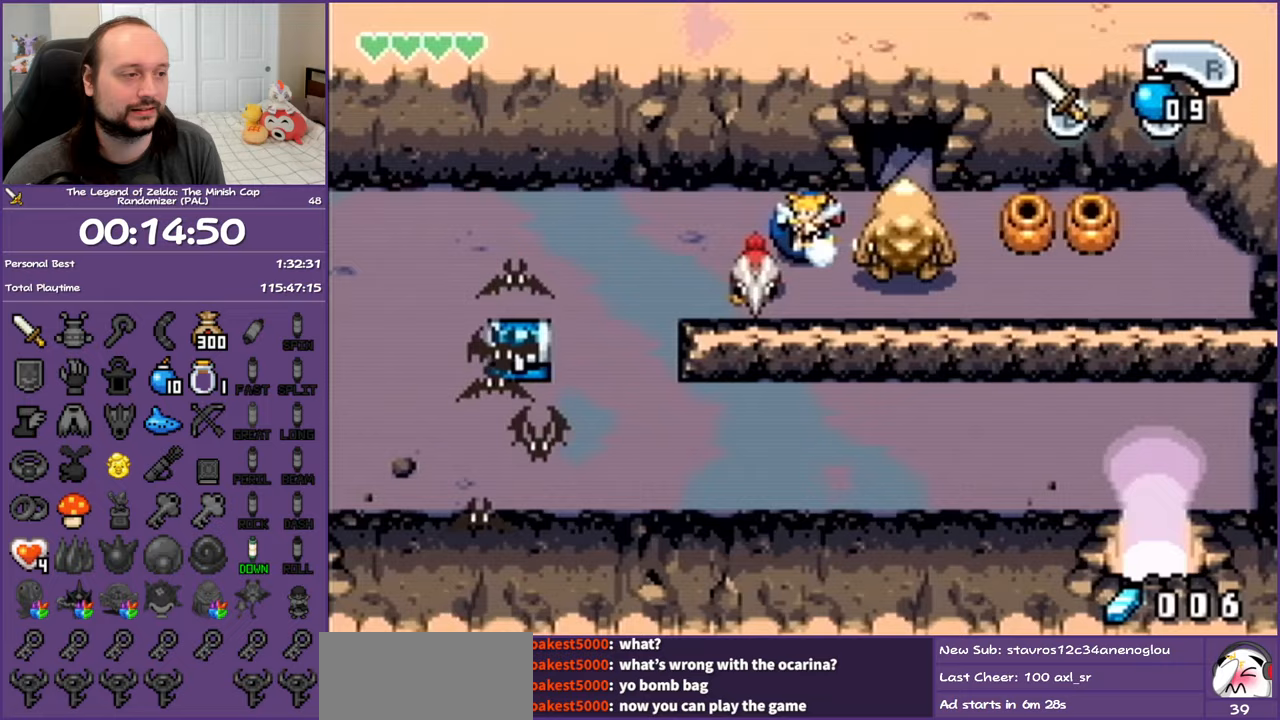
{"buttons": ["R1", "DPAD_DOWN"], "events": [[83, "R1", "up"], [267, "DPAD_DOWN", "down"], [350, "DPAD_LEFT", "up"], [383, "R1", "down"]]}
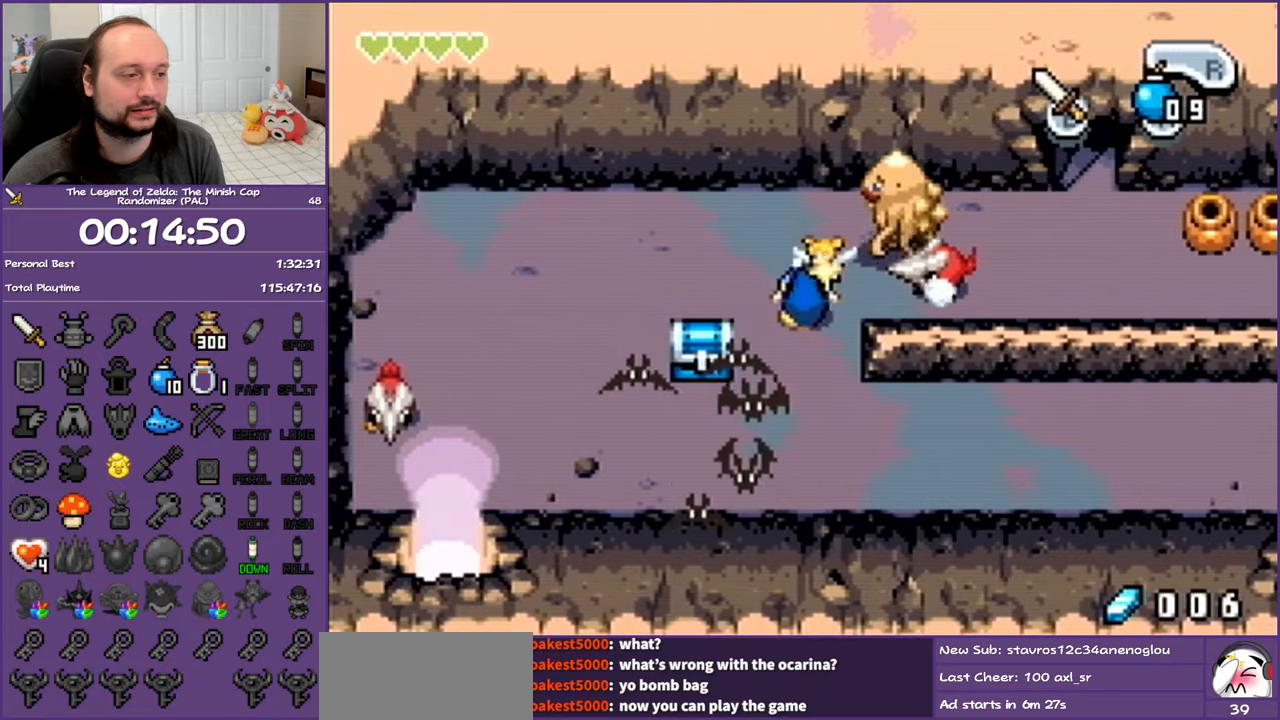
{"buttons": ["DPAD_LEFT"], "events": [[33, "R1", "up"], [100, "B", "down"], [133, "DPAD_LEFT", "down"], [267, "B", "up"], [300, "B", "down"], [333, "DPAD_DOWN", "up"], [450, "B", "up"]]}
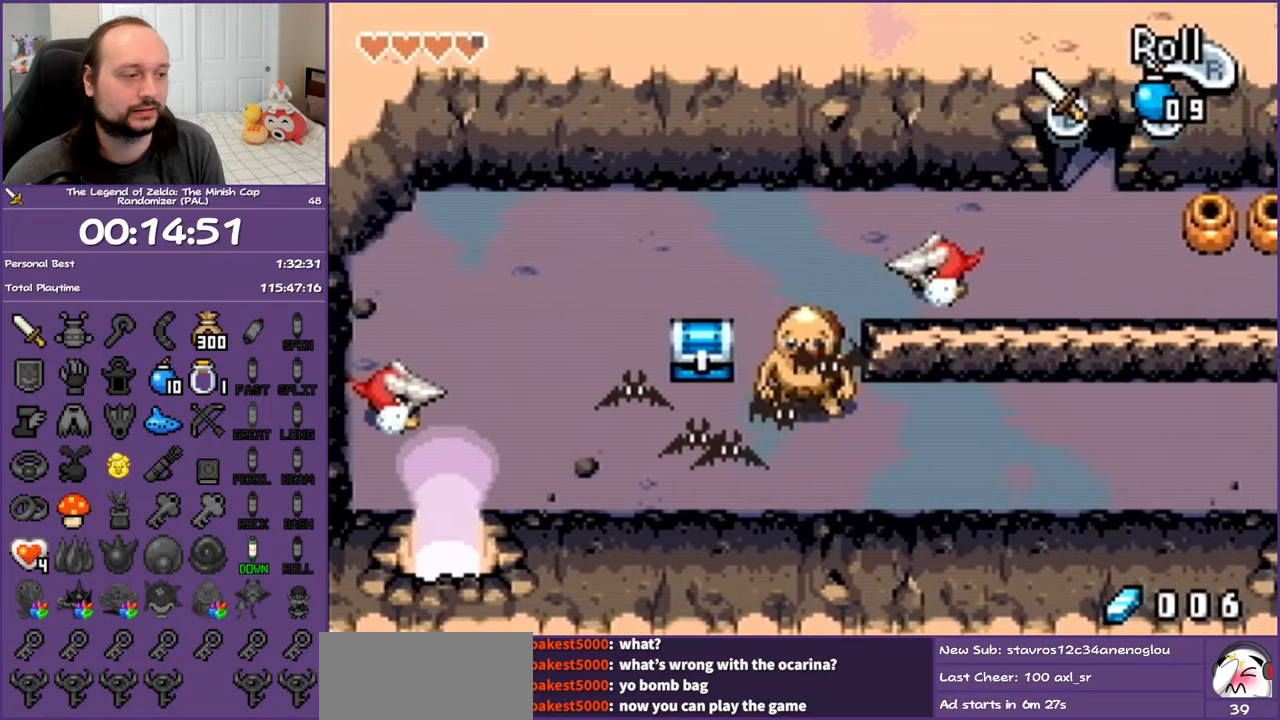
{"buttons": ["DPAD_DOWN"], "events": [[17, "B", "down"], [67, "DPAD_DOWN", "down"], [183, "B", "up"], [233, "B", "down"], [267, "DPAD_LEFT", "up"], [417, "B", "up"]]}
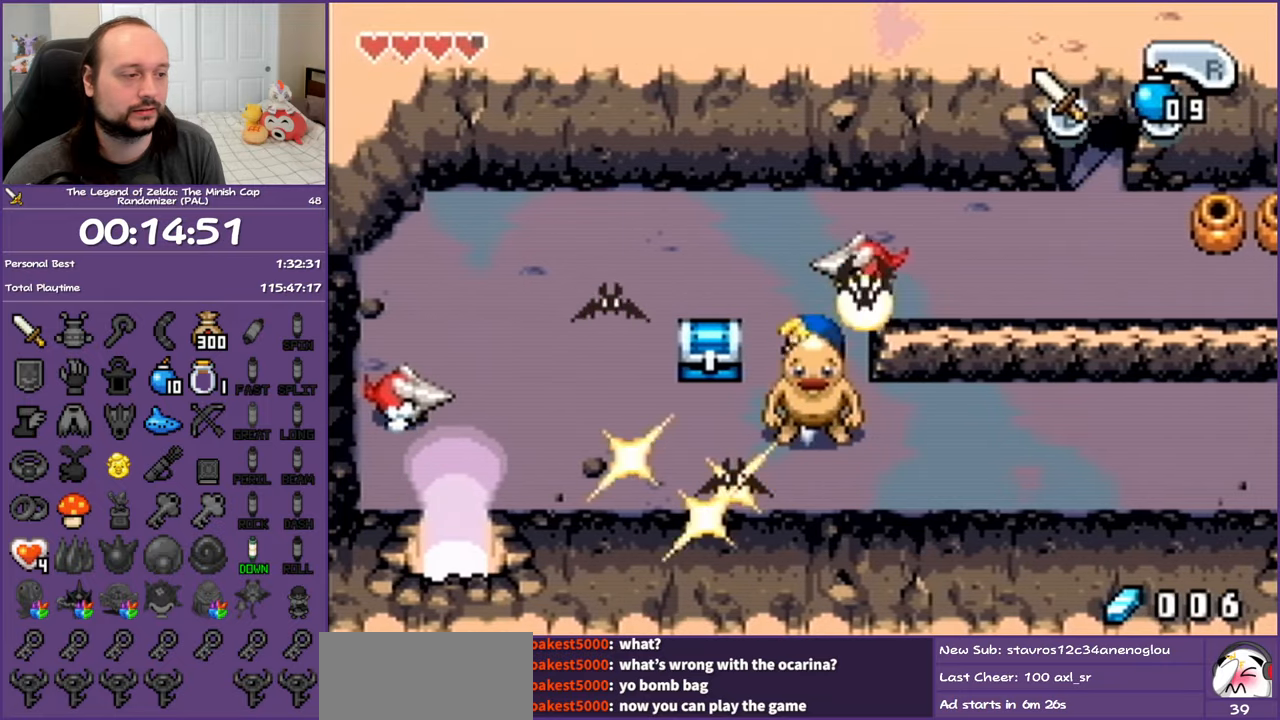
{"buttons": ["DPAD_LEFT"], "events": [[383, "DPAD_LEFT", "down"], [467, "DPAD_DOWN", "up"]]}
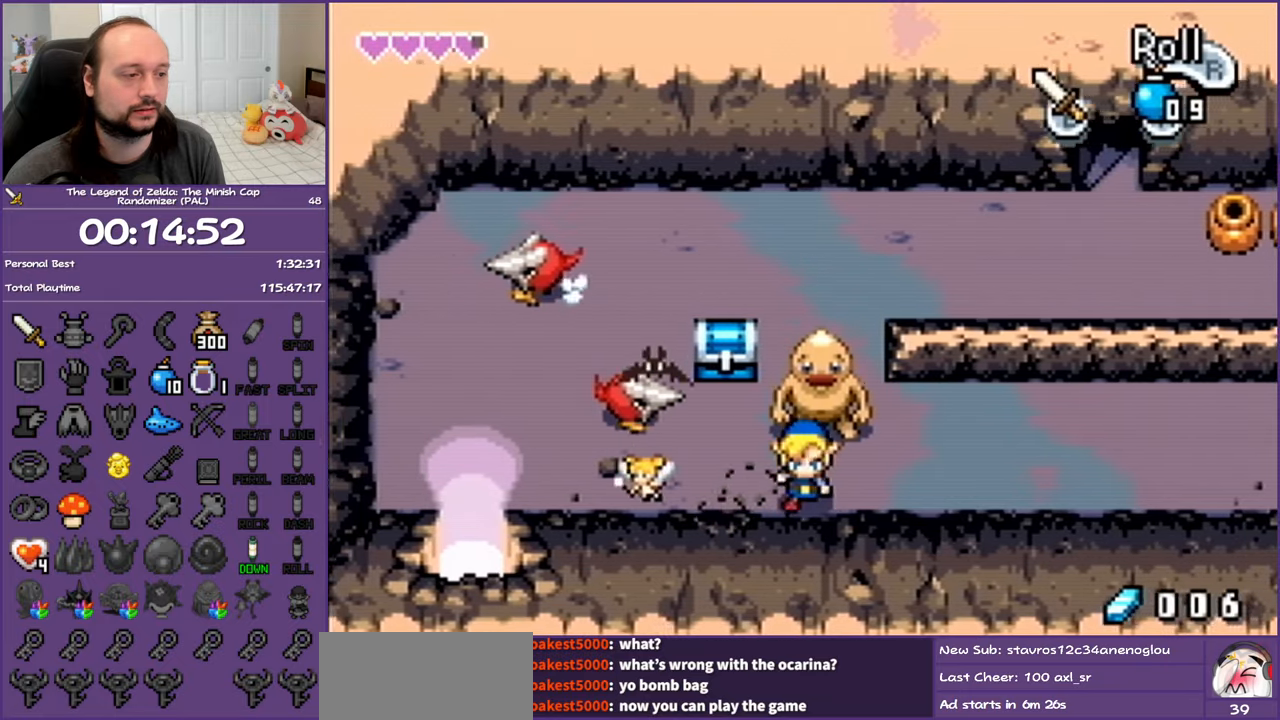
{"buttons": ["DPAD_UP", "DPAD_LEFT"], "events": [[167, "DPAD_LEFT", "up"], [500, "DPAD_LEFT", "down"], [500, "DPAD_UP", "down"]]}
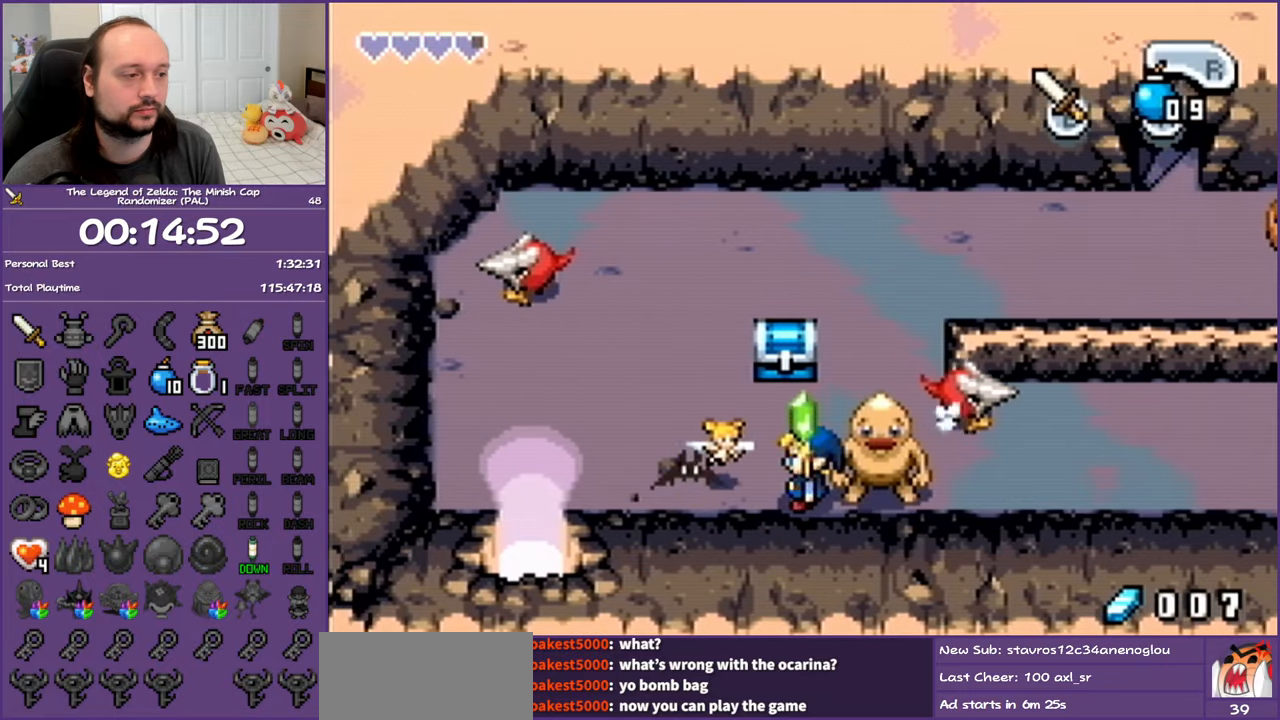
{"buttons": [], "events": [[83, "DPAD_LEFT", "up"], [317, "R1", "down"], [467, "DPAD_UP", "up"], [467, "R1", "up"]]}
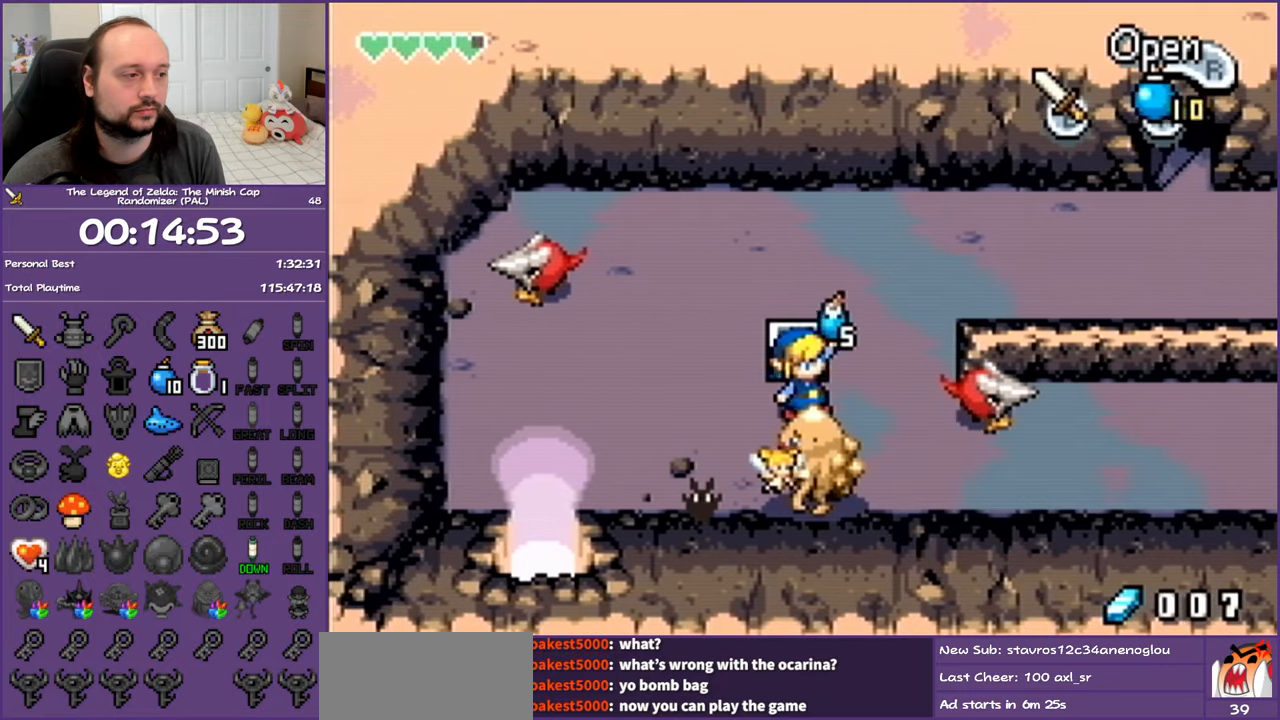
{"buttons": ["DPAD_DOWN"], "events": [[300, "DPAD_DOWN", "down"]]}
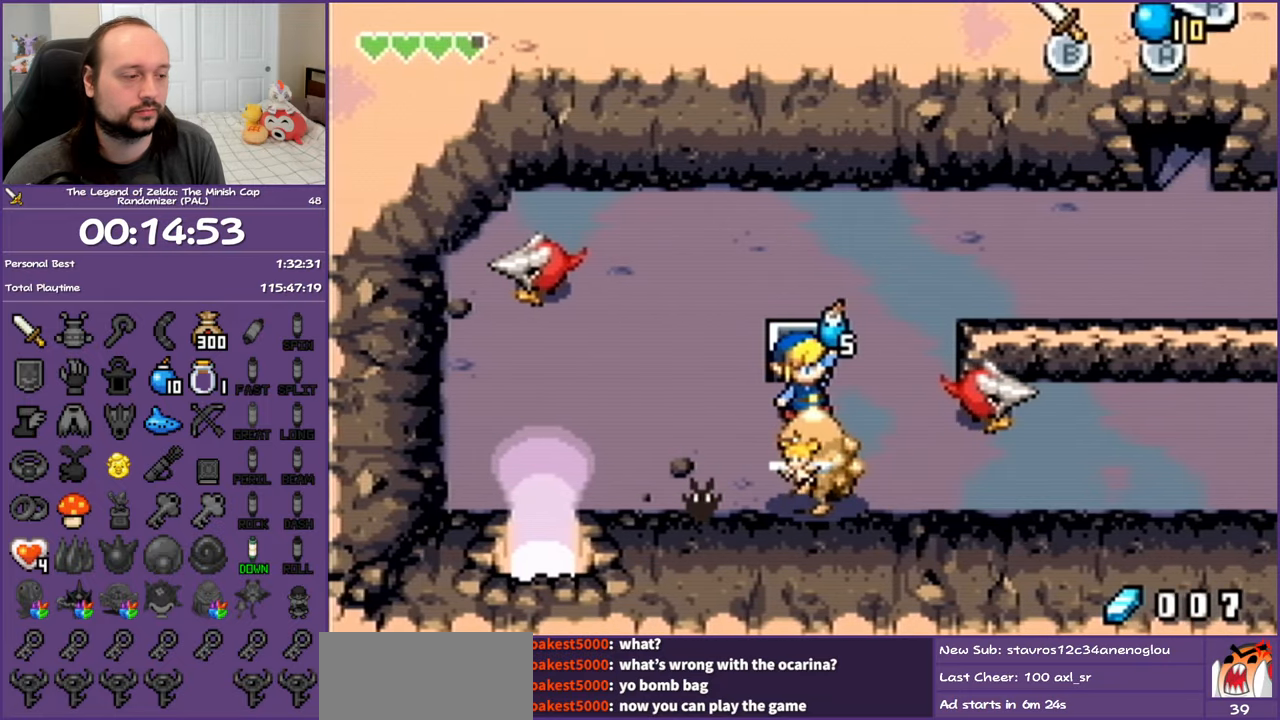
{"buttons": ["DPAD_DOWN"], "events": [[167, "B", "down"], [267, "B", "up"]]}
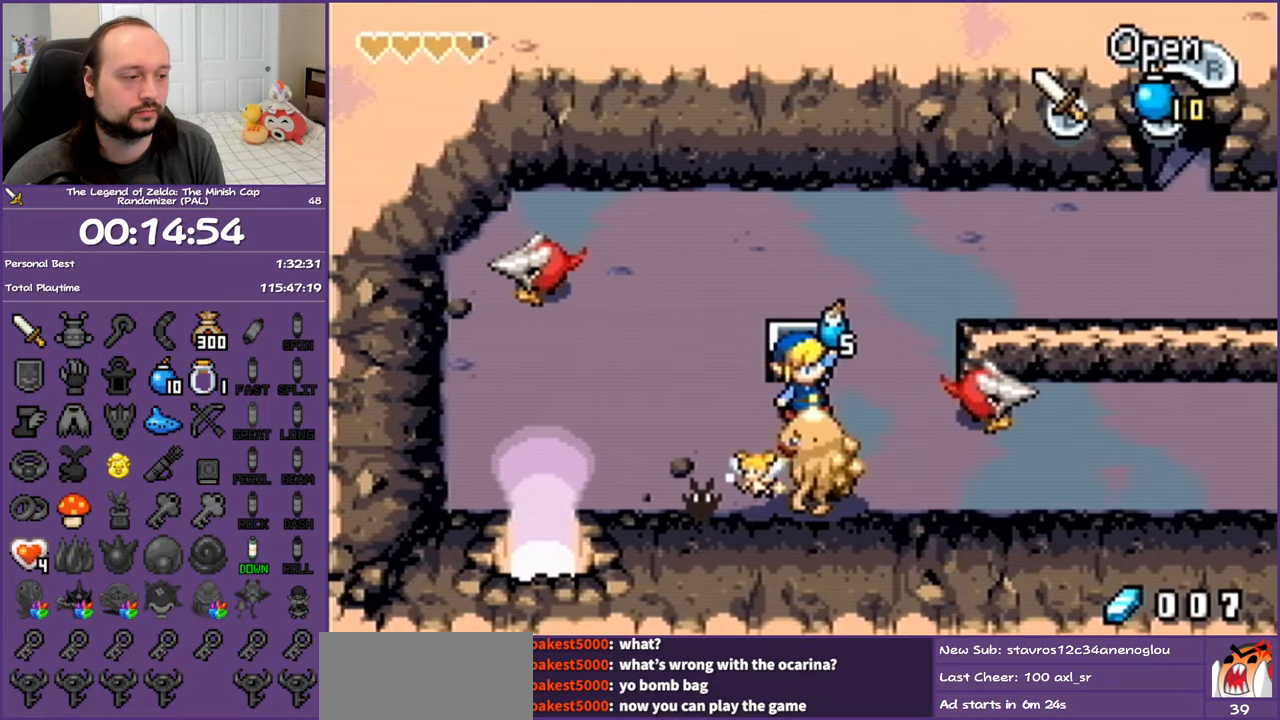
{"buttons": ["DPAD_DOWN", "DPAD_LEFT"], "events": [[17, "DPAD_LEFT", "down"], [133, "B", "down"], [267, "B", "up"]]}
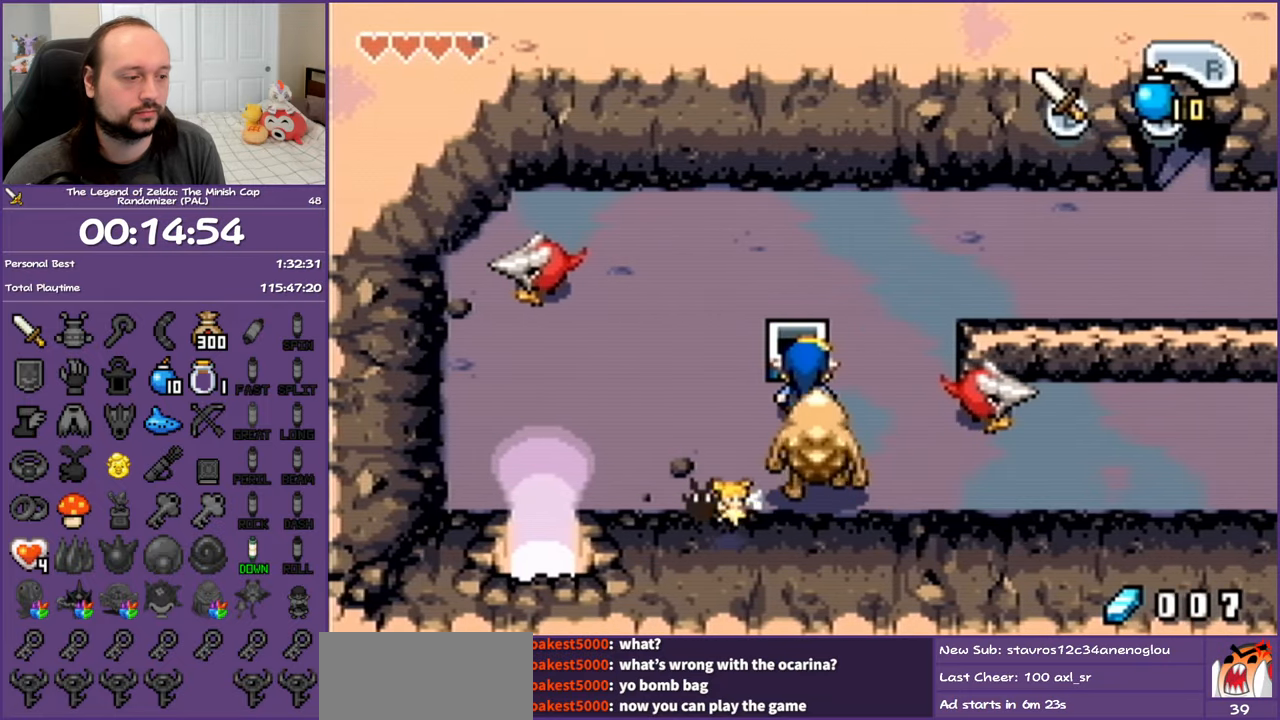
{"buttons": ["DPAD_DOWN", "DPAD_LEFT"], "events": []}
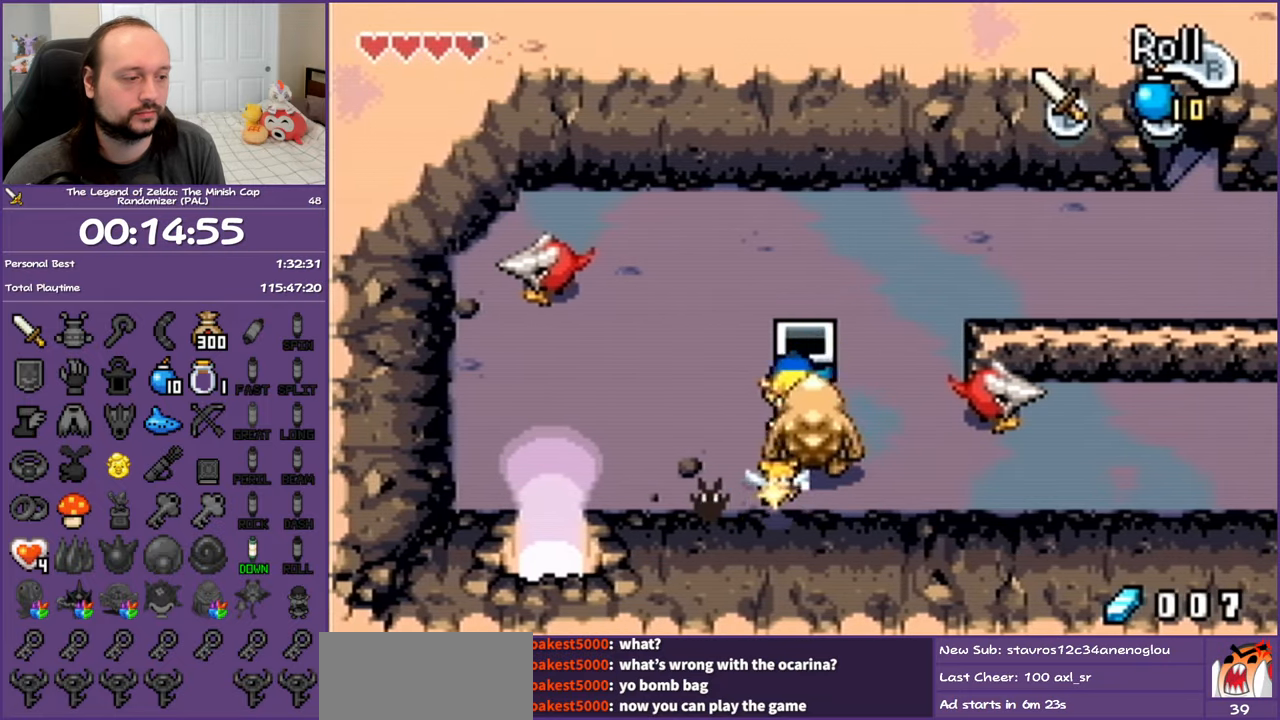
{"buttons": ["DPAD_DOWN", "DPAD_LEFT"], "events": [[100, "B", "down"], [317, "B", "up"]]}
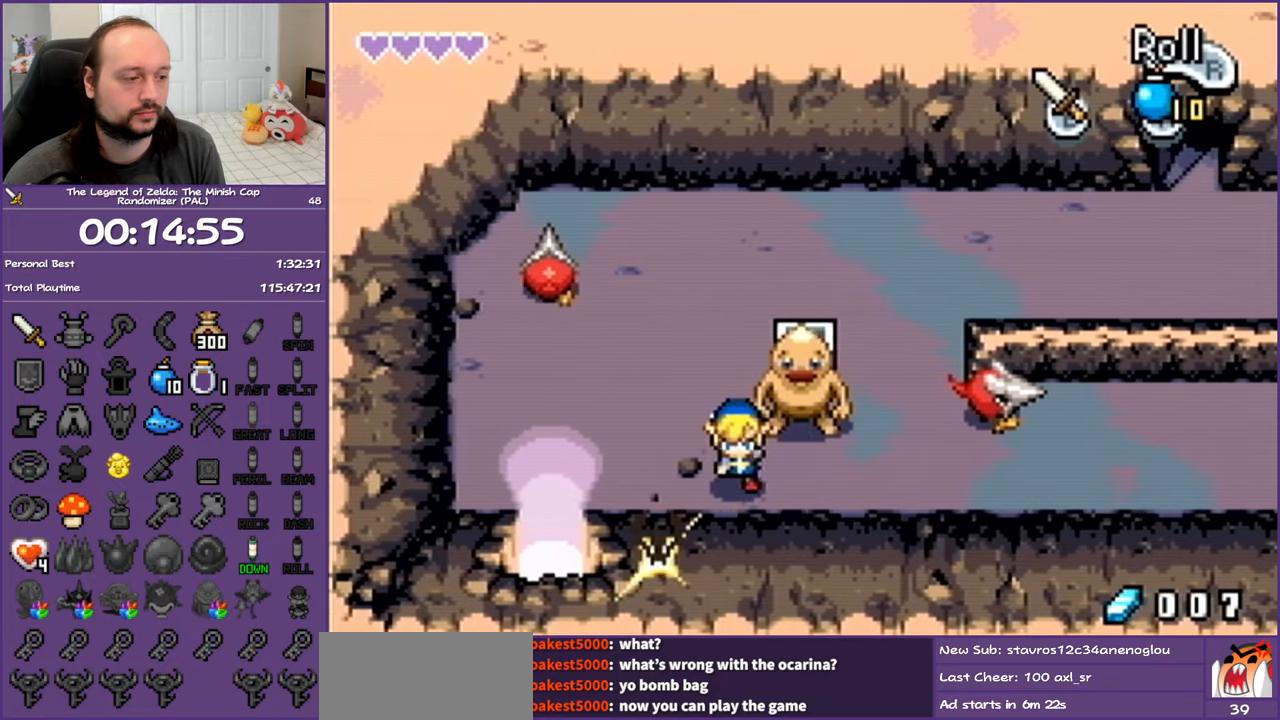
{"buttons": ["DPAD_LEFT"], "events": [[217, "DPAD_DOWN", "up"]]}
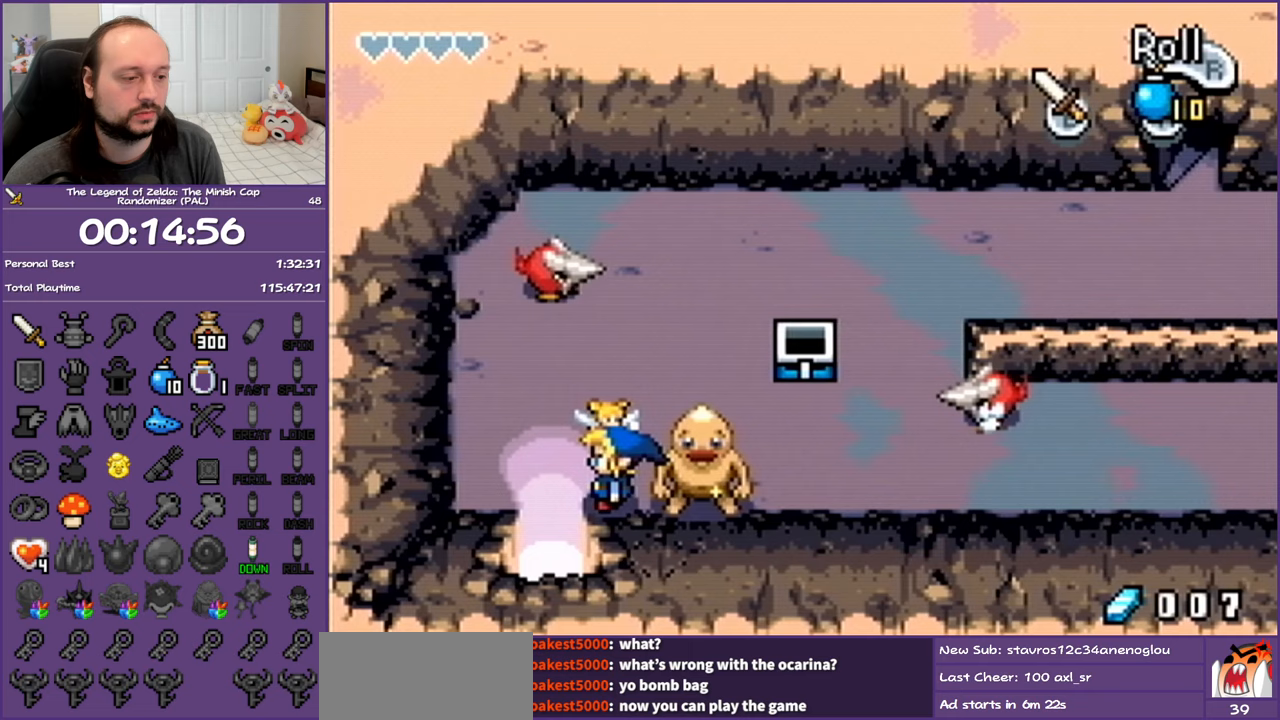
{"buttons": ["R1", "DPAD_DOWN"], "events": [[100, "DPAD_DOWN", "down"], [167, "DPAD_LEFT", "up"], [233, "R1", "down"]]}